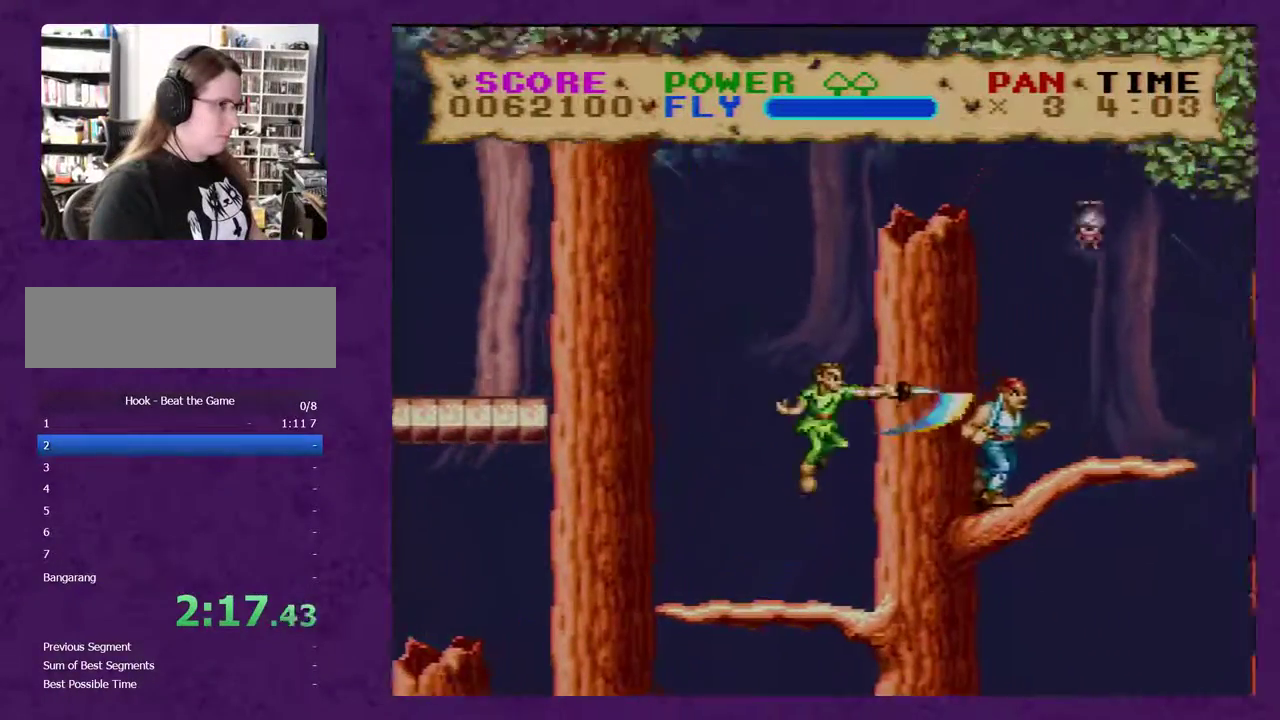
Gameplay with a controller (Nintendo layout); each line is a JSON object with the inputs held at the frame after it. "events" lists button and stick changes between this image and that frame as [ms after this image, input, new state], when the widget could be followed in between. Not read: B L3 R3.
{"buttons": ["Y", "DPAD_RIGHT"], "events": [[167, "Y", "up"], [233, "Y", "down"], [317, "DPAD_RIGHT", "up"], [450, "DPAD_RIGHT", "down"]]}
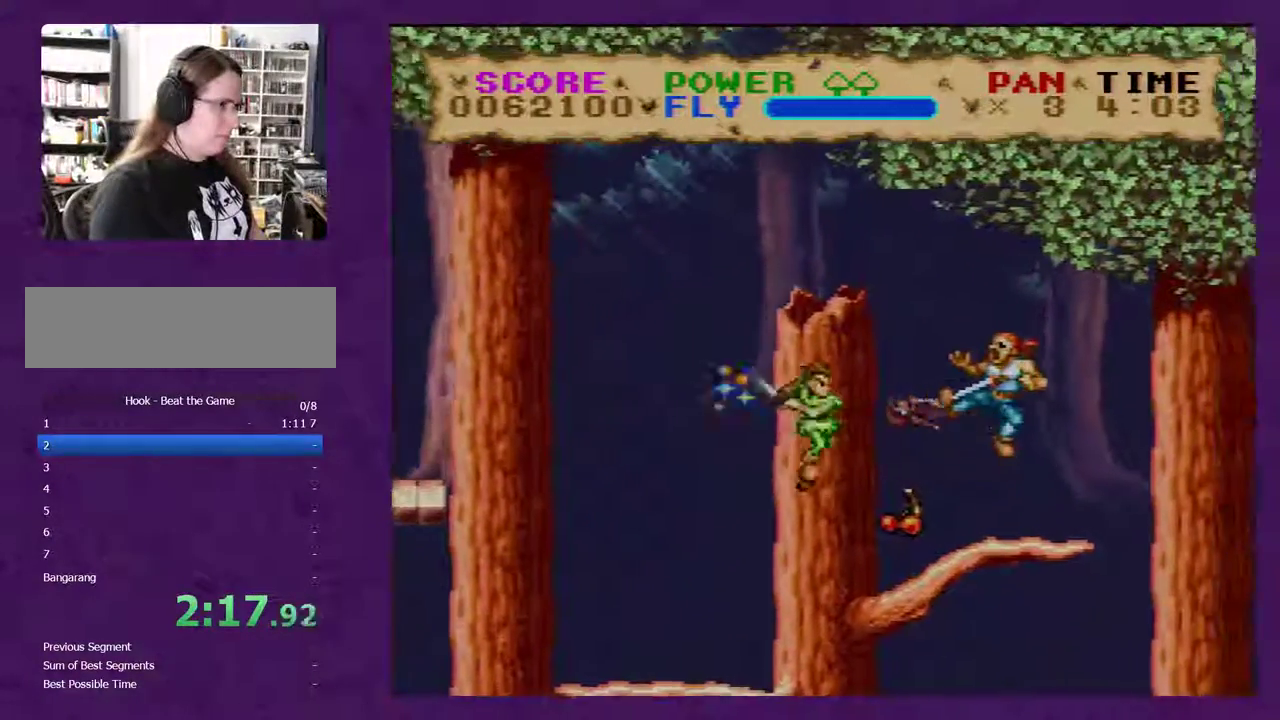
{"buttons": ["Y"], "events": [[267, "DPAD_RIGHT", "up"]]}
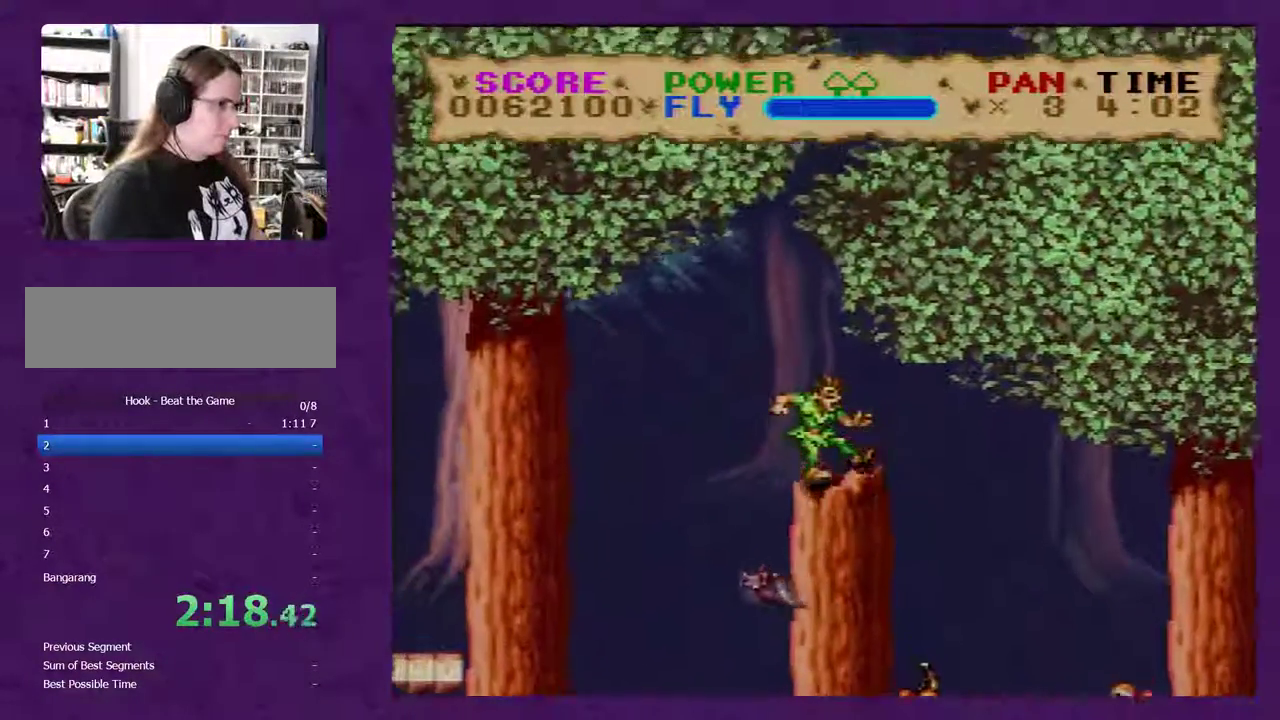
{"buttons": [], "events": [[233, "Y", "up"]]}
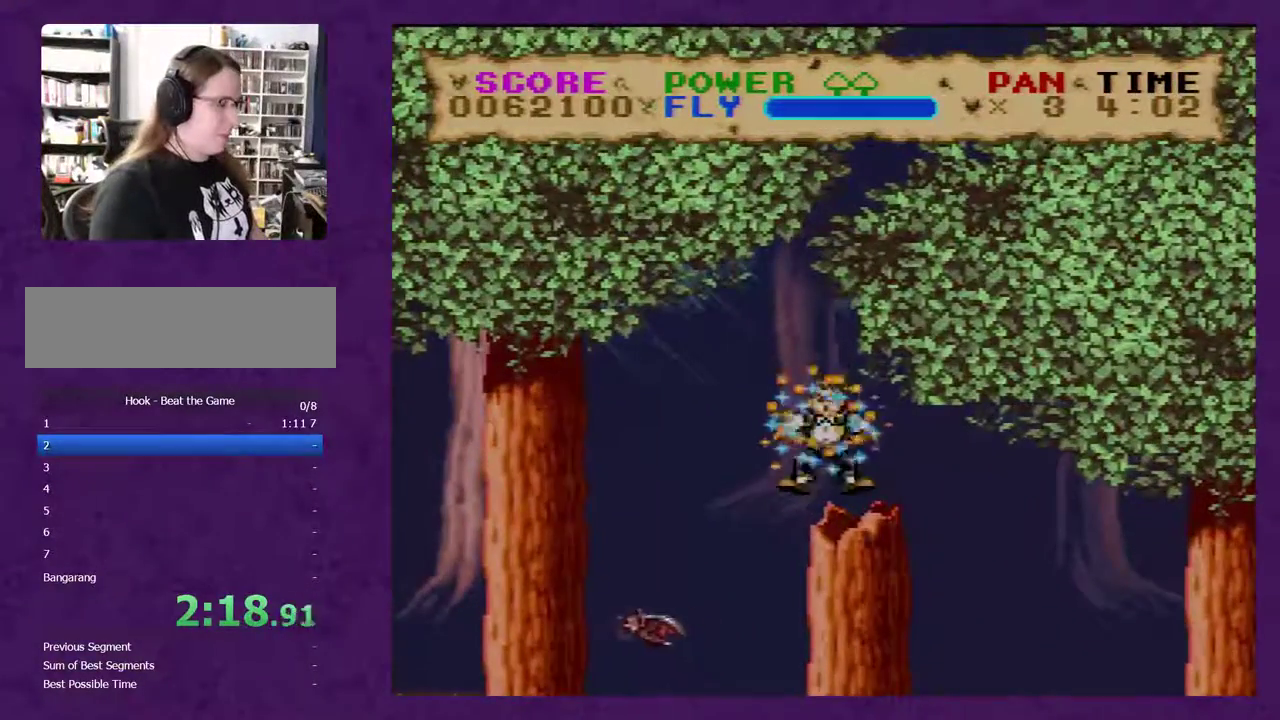
{"buttons": [], "events": []}
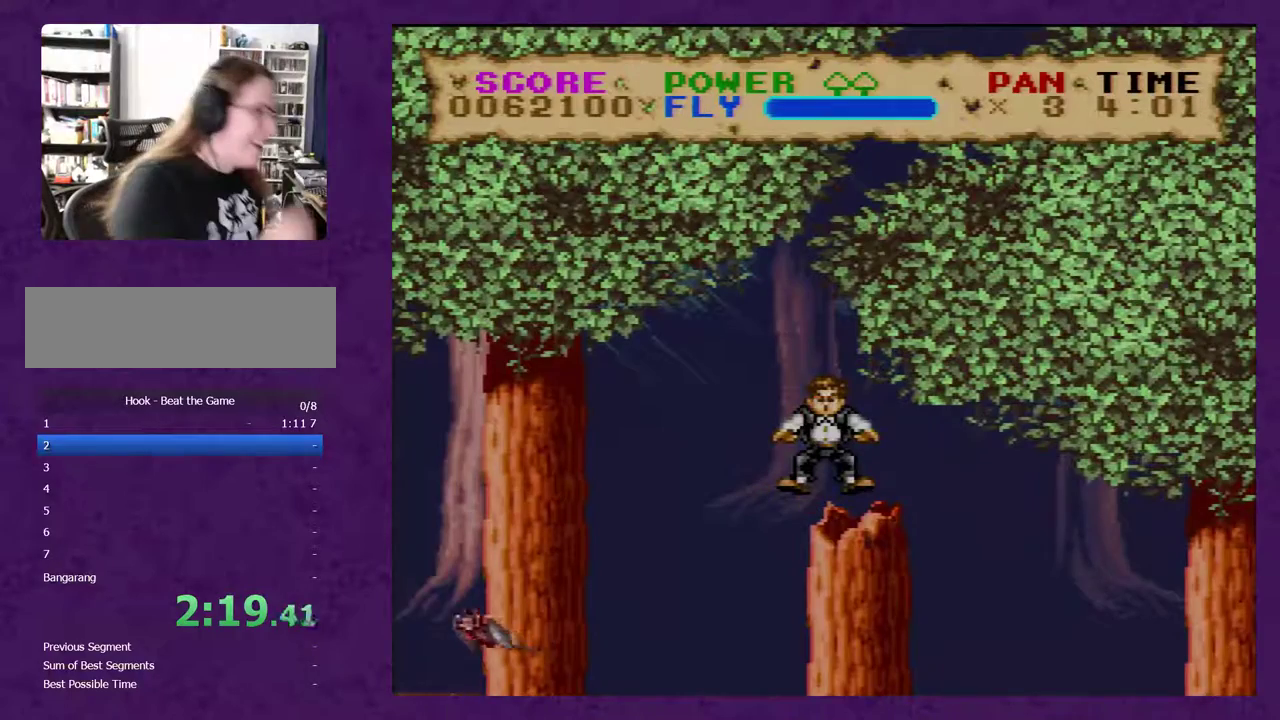
{"buttons": [], "events": []}
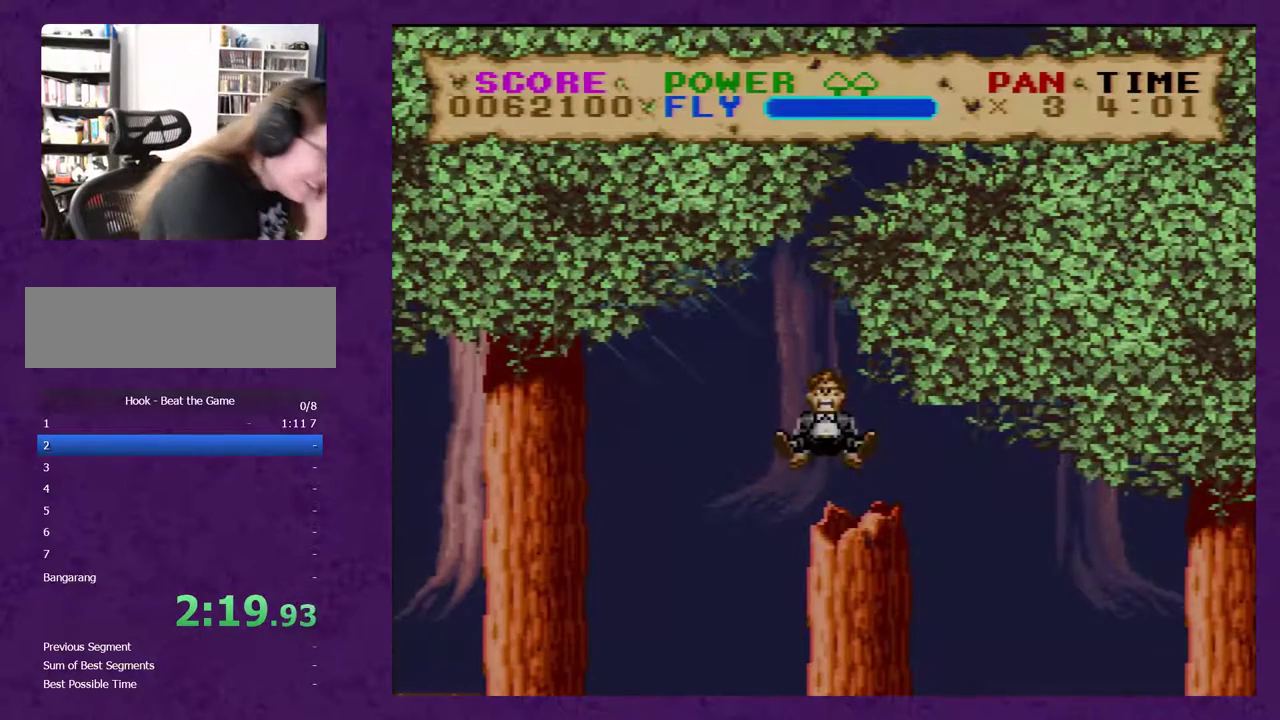
{"buttons": [], "events": []}
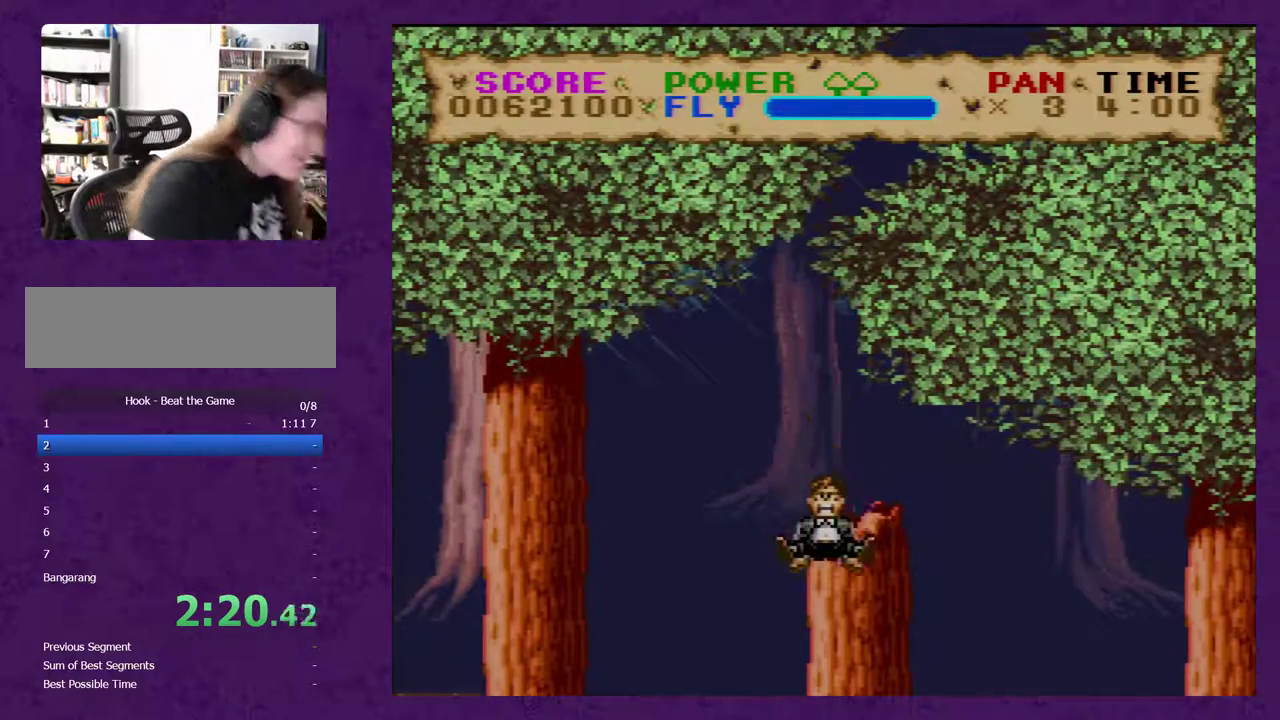
{"buttons": [], "events": []}
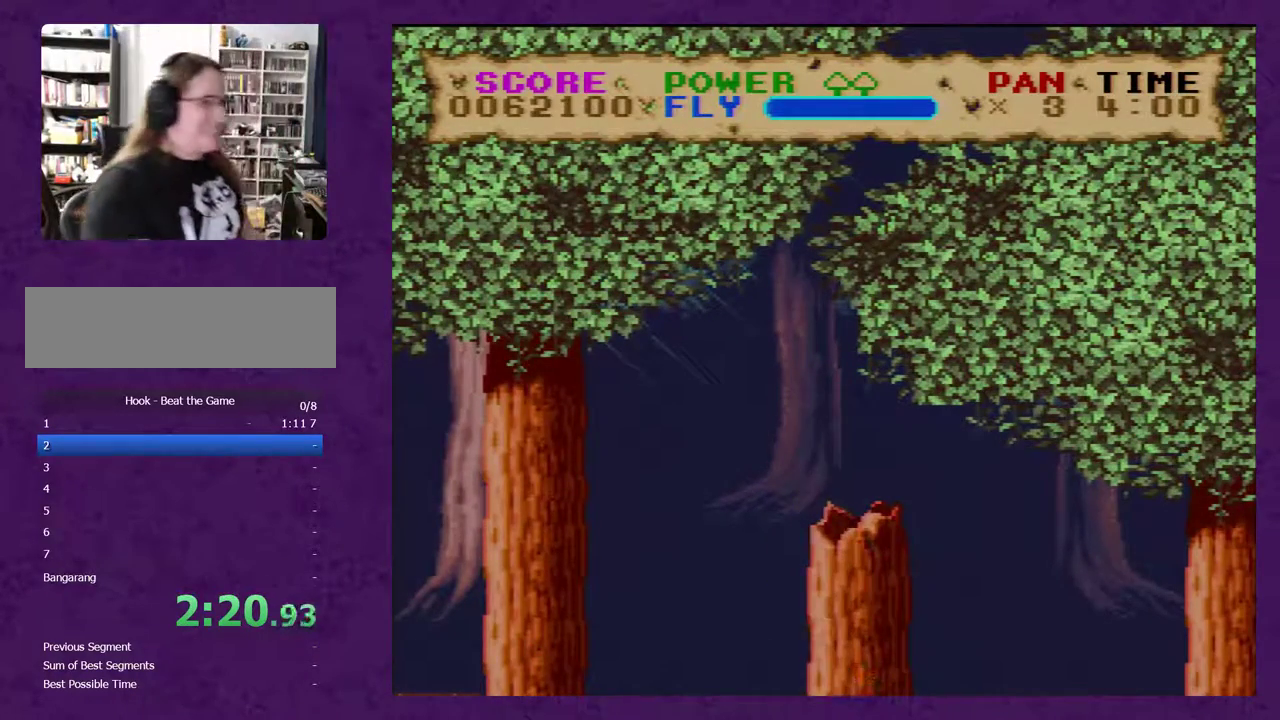
{"buttons": ["Y", "DPAD_RIGHT"], "events": [[317, "DPAD_RIGHT", "down"], [317, "Y", "down"]]}
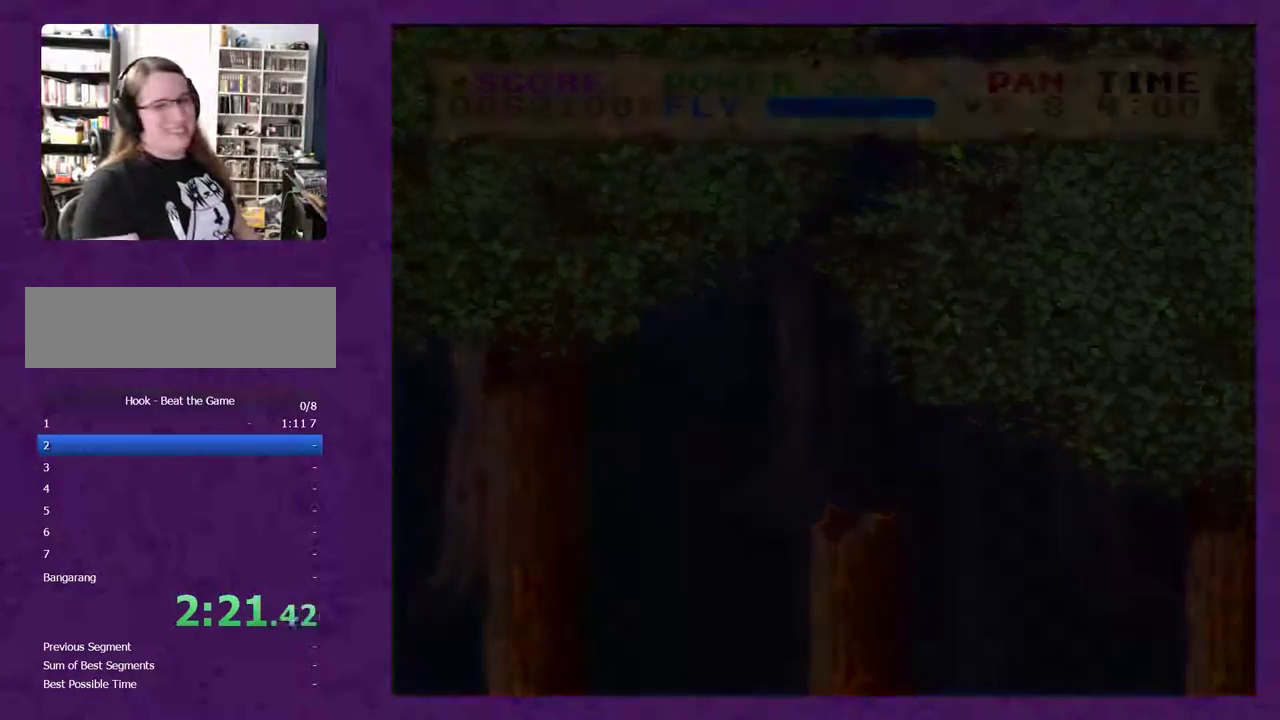
{"buttons": ["Y", "DPAD_RIGHT"], "events": []}
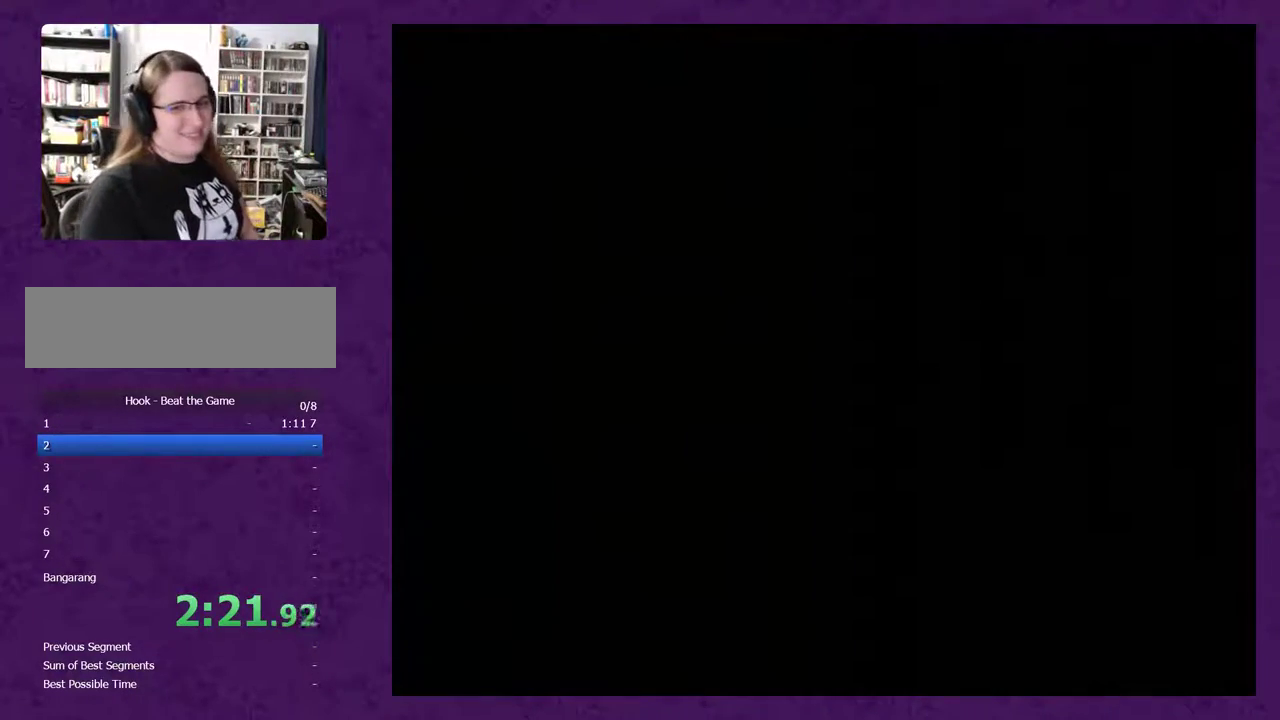
{"buttons": ["Y", "DPAD_RIGHT"], "events": []}
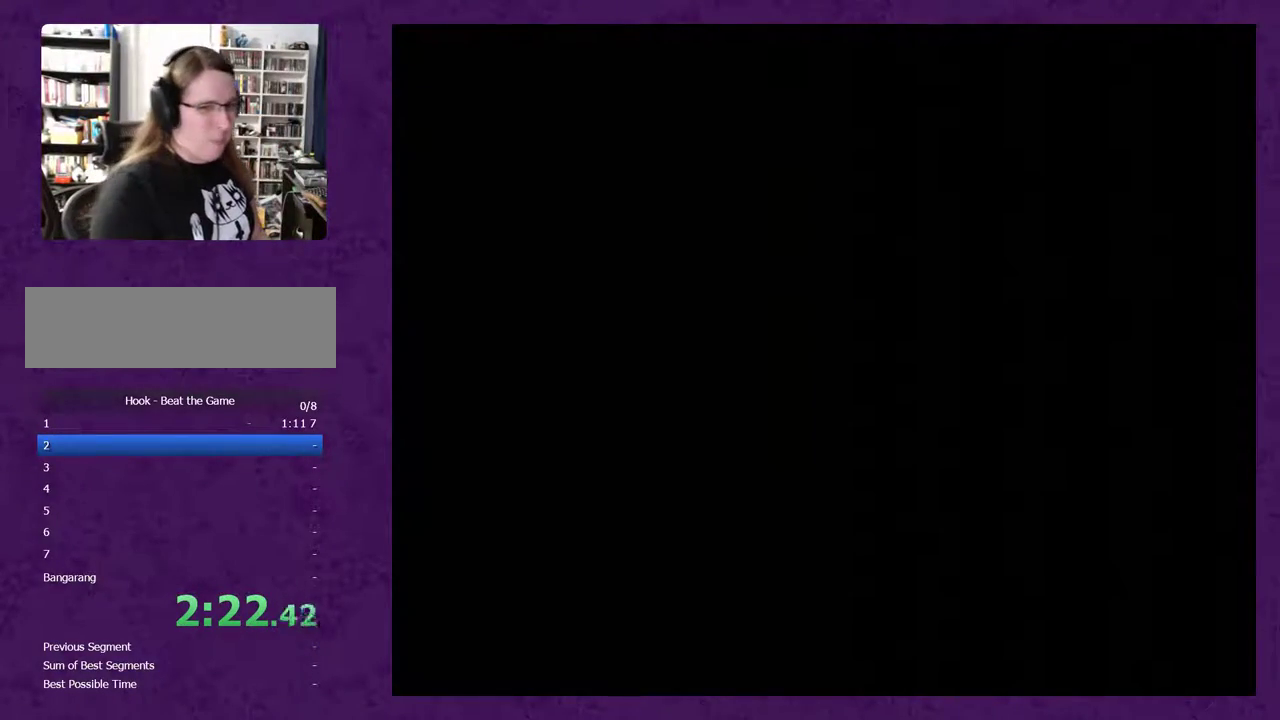
{"buttons": ["Y", "DPAD_RIGHT"], "events": []}
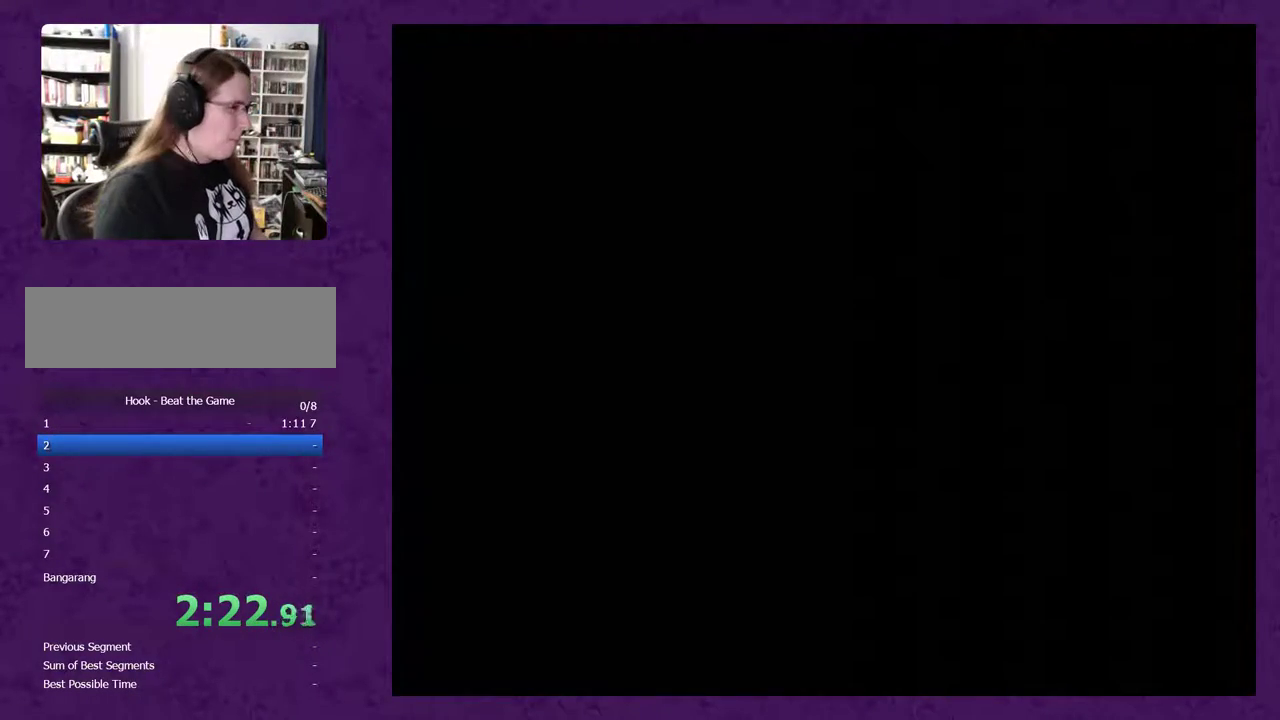
{"buttons": ["Y", "DPAD_RIGHT"], "events": []}
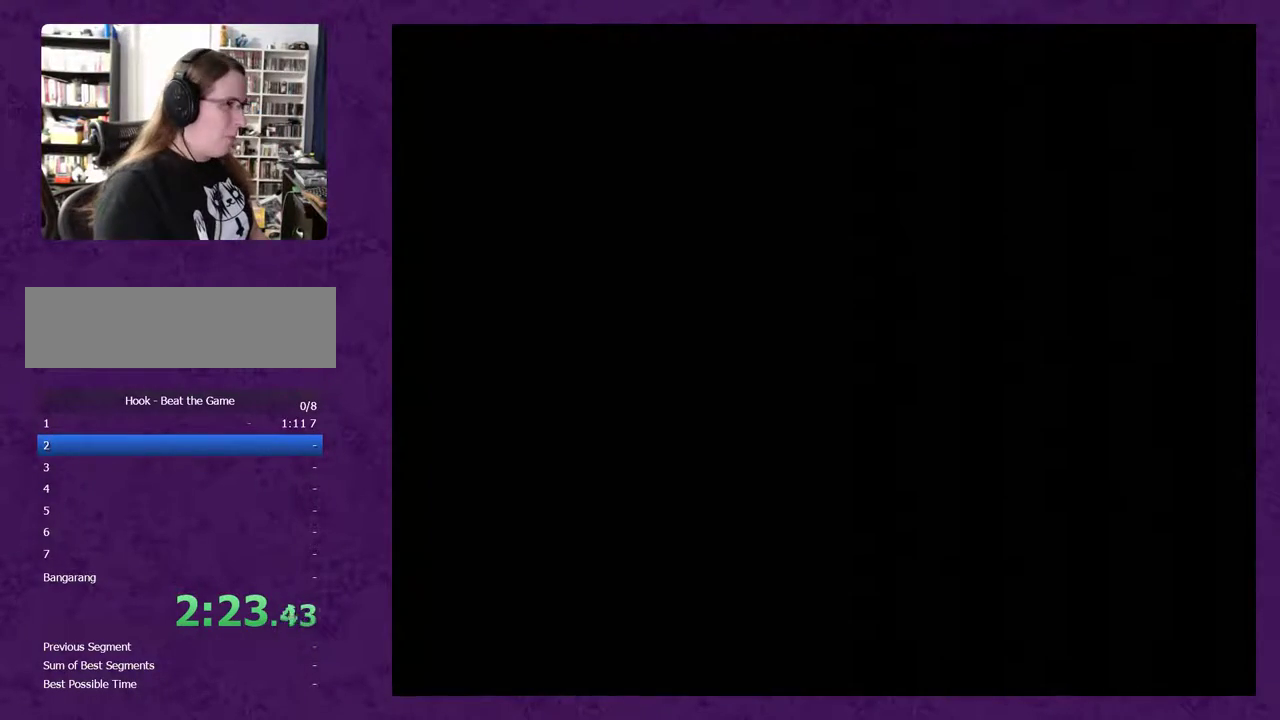
{"buttons": ["DPAD_RIGHT"], "events": [[317, "Y", "up"]]}
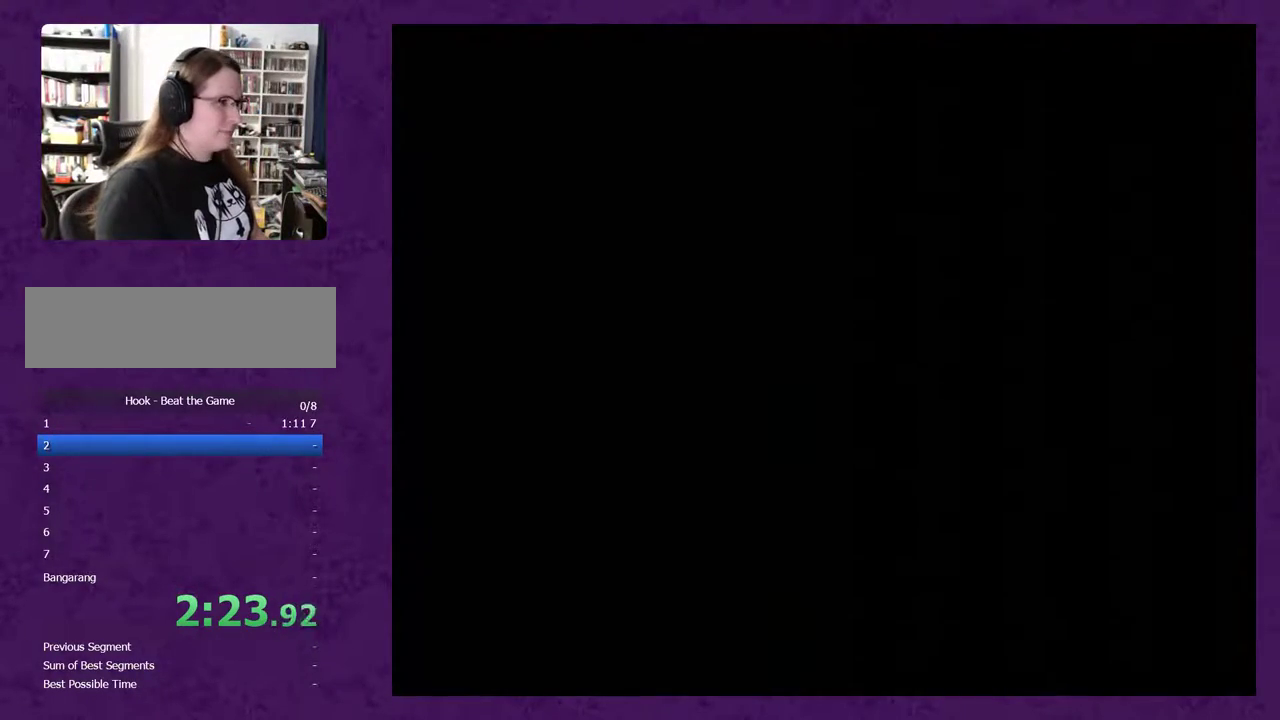
{"buttons": ["DPAD_RIGHT"], "events": []}
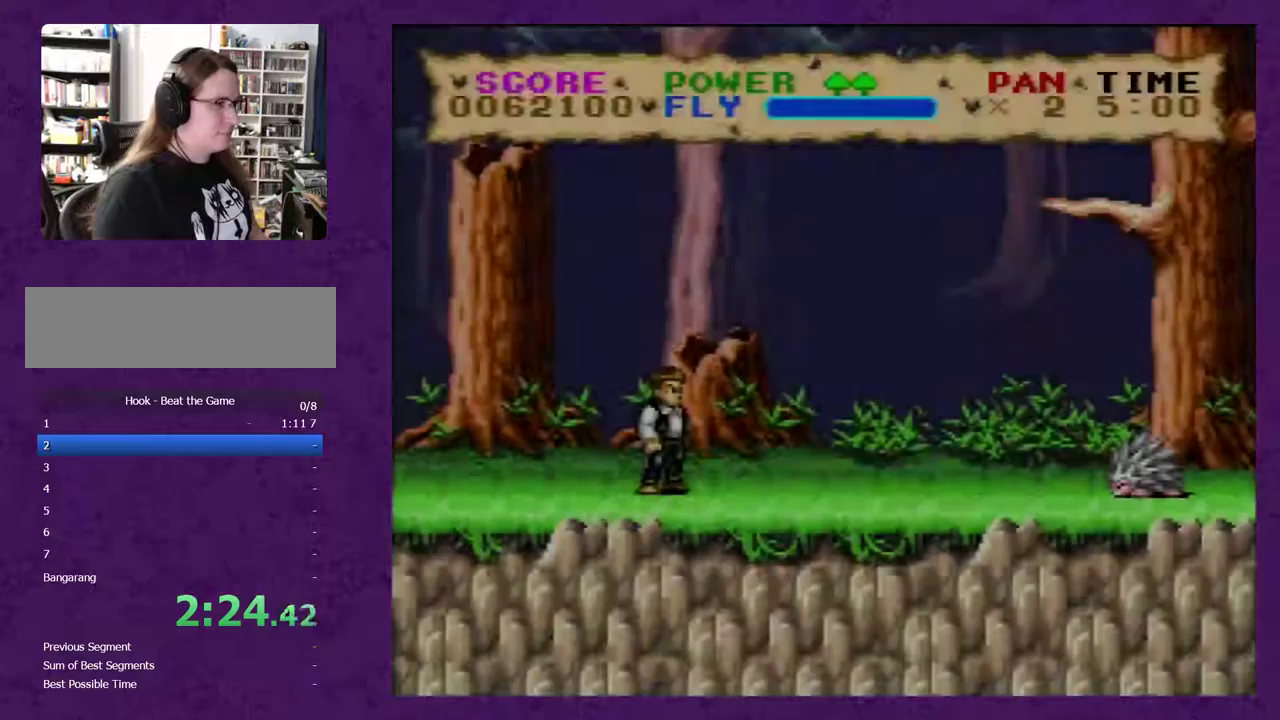
{"buttons": ["DPAD_RIGHT"], "events": []}
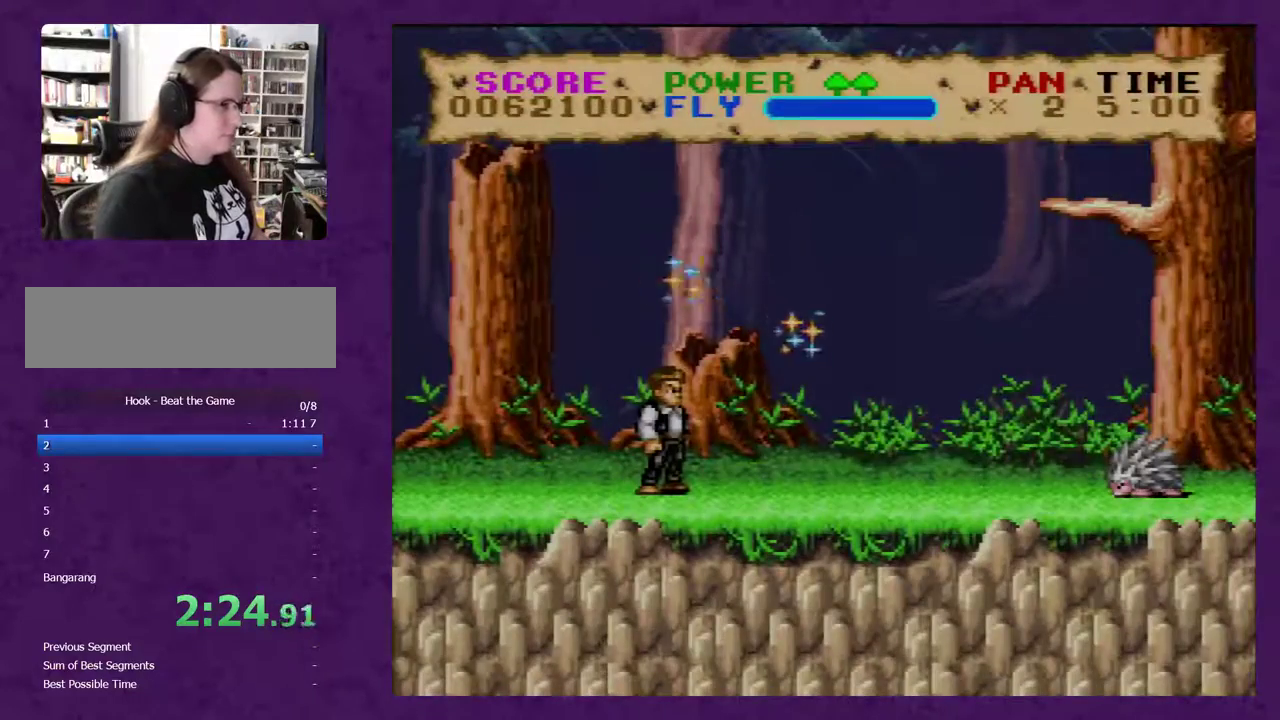
{"buttons": ["DPAD_RIGHT"], "events": []}
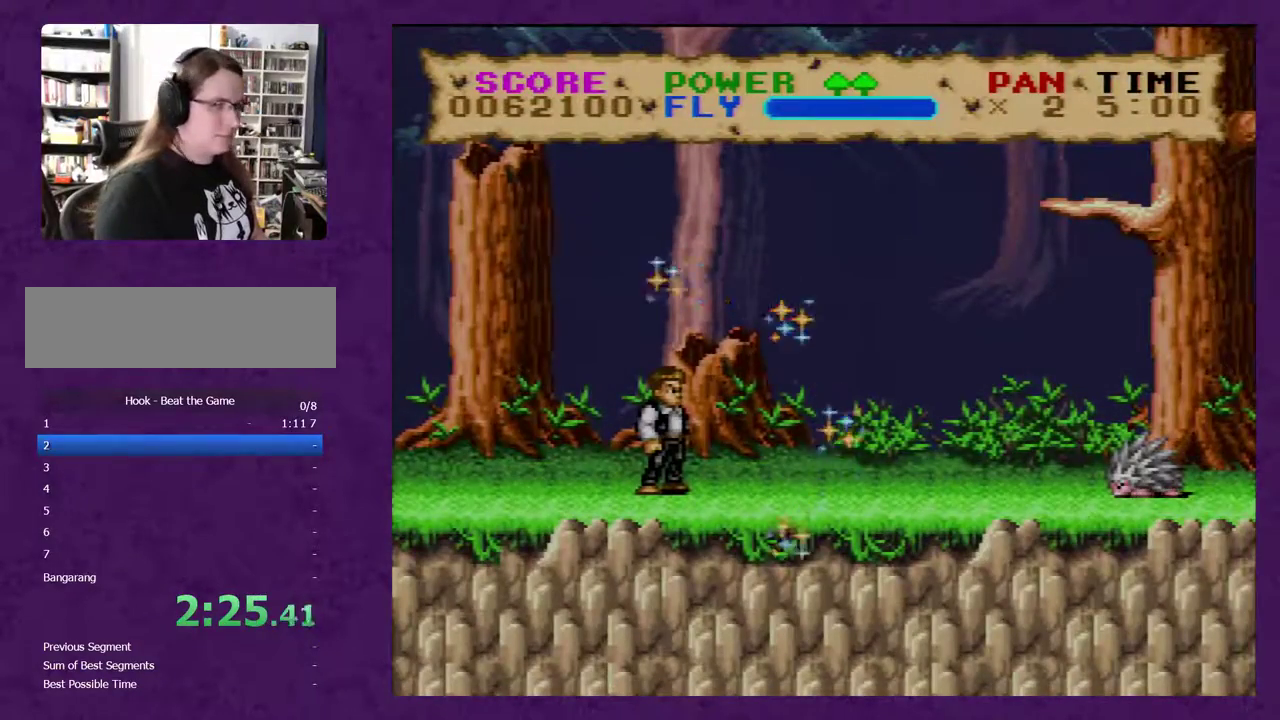
{"buttons": ["DPAD_RIGHT"], "events": []}
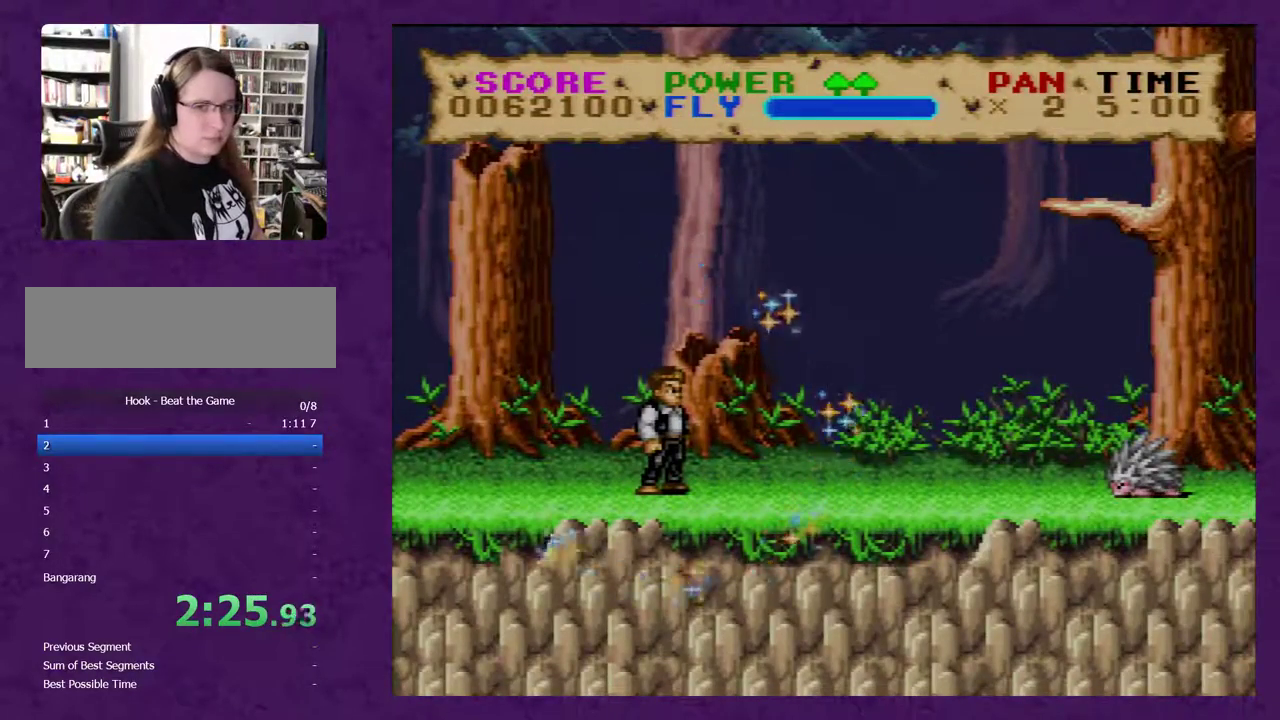
{"buttons": ["DPAD_RIGHT"], "events": []}
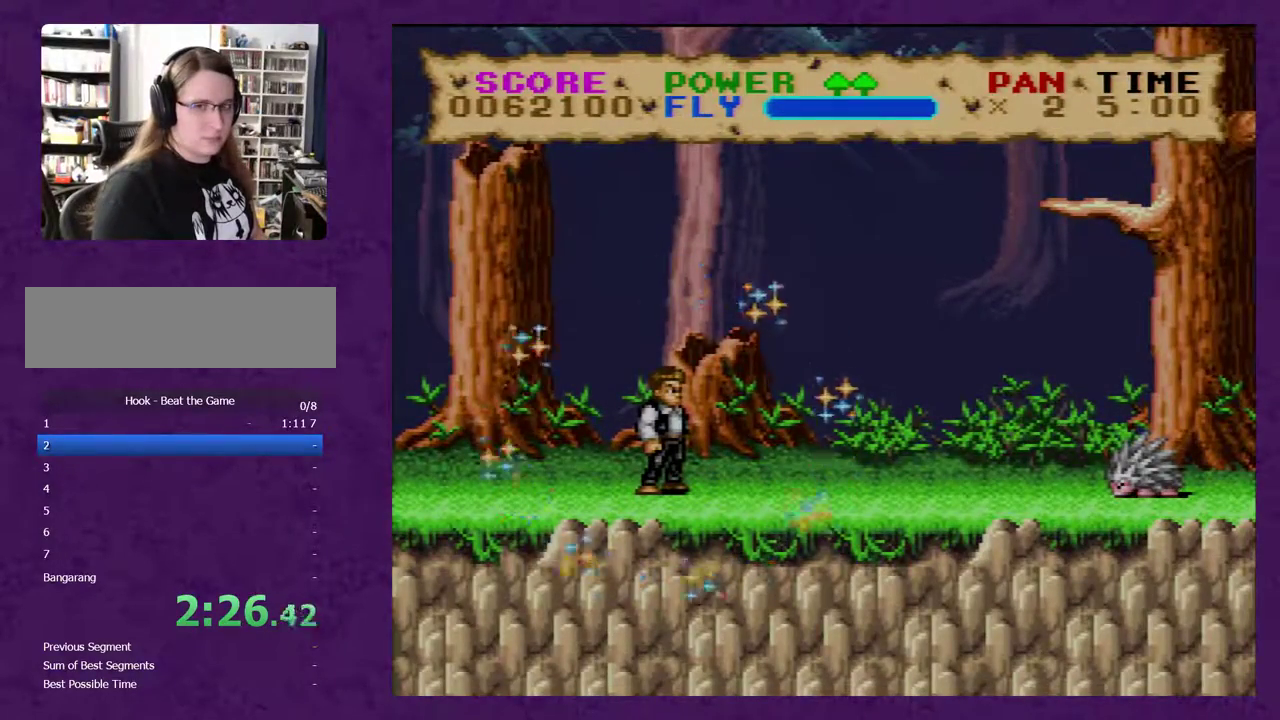
{"buttons": ["Y", "DPAD_RIGHT"], "events": [[267, "Y", "down"]]}
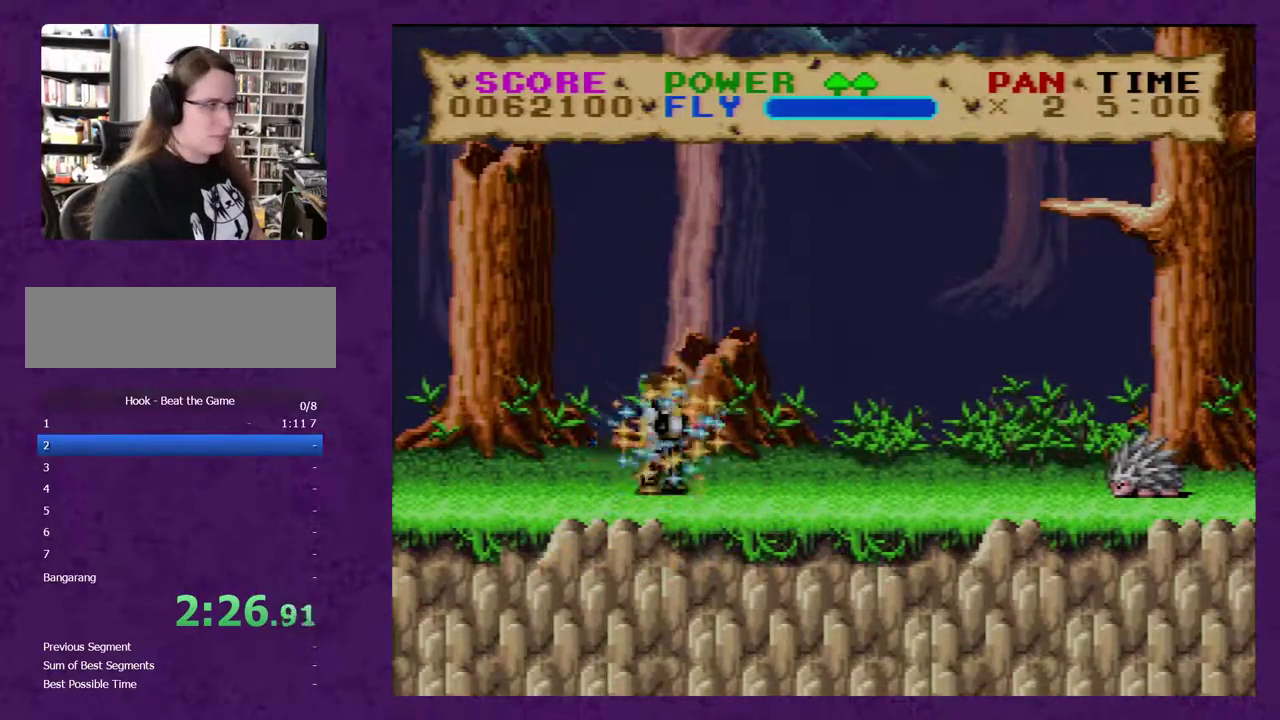
{"buttons": ["Y", "DPAD_RIGHT"], "events": []}
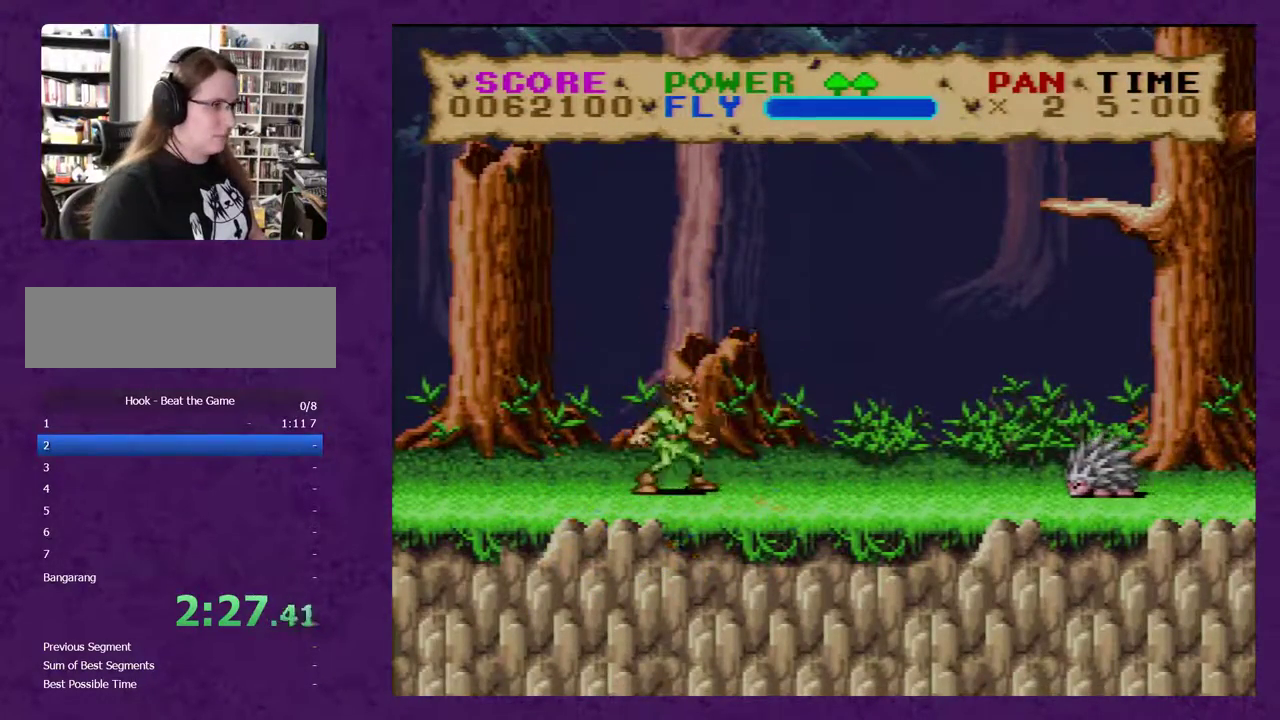
{"buttons": ["Y", "DPAD_RIGHT"], "events": [[367, "Y", "up"], [467, "Y", "down"]]}
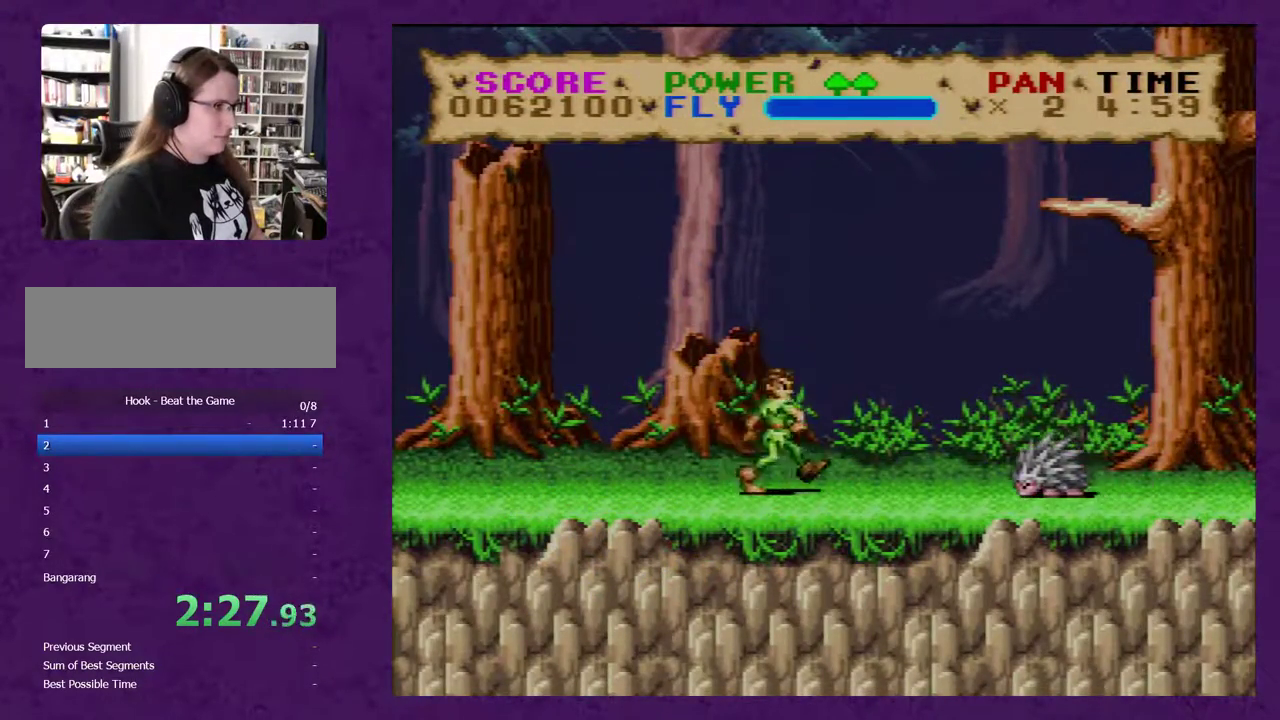
{"buttons": ["Y", "DPAD_RIGHT"], "events": []}
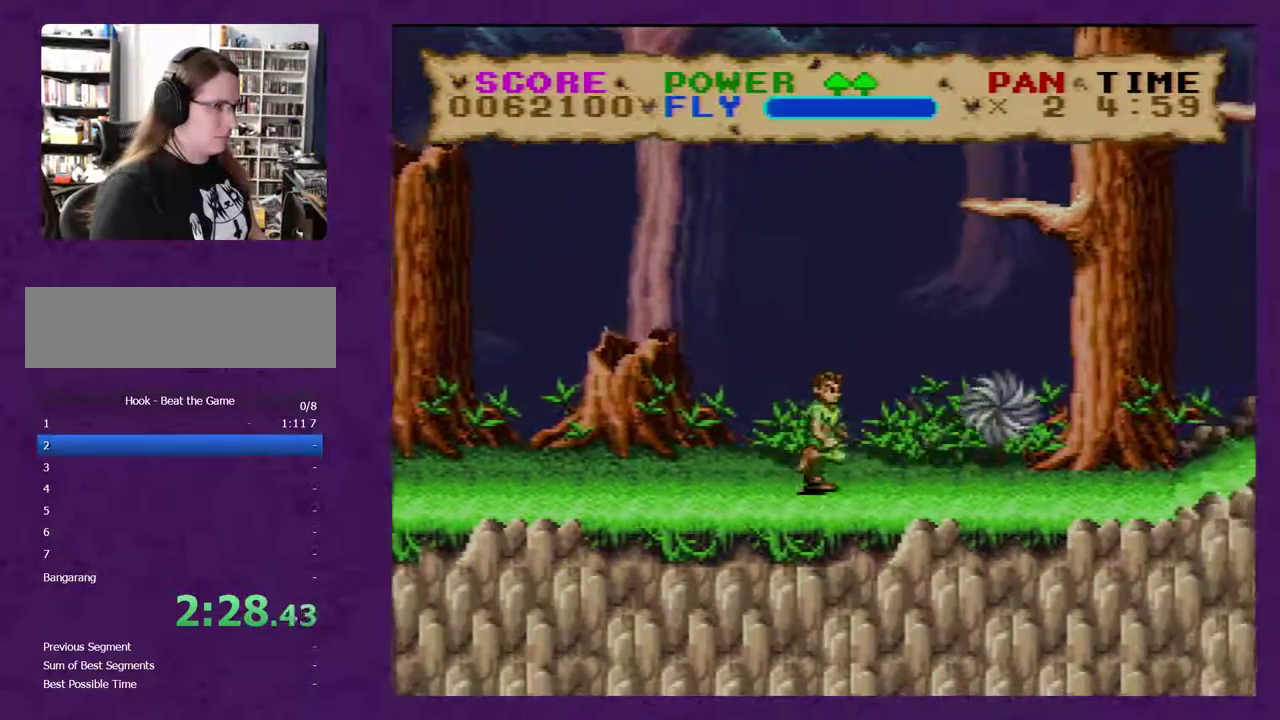
{"buttons": ["Y", "DPAD_RIGHT"], "events": []}
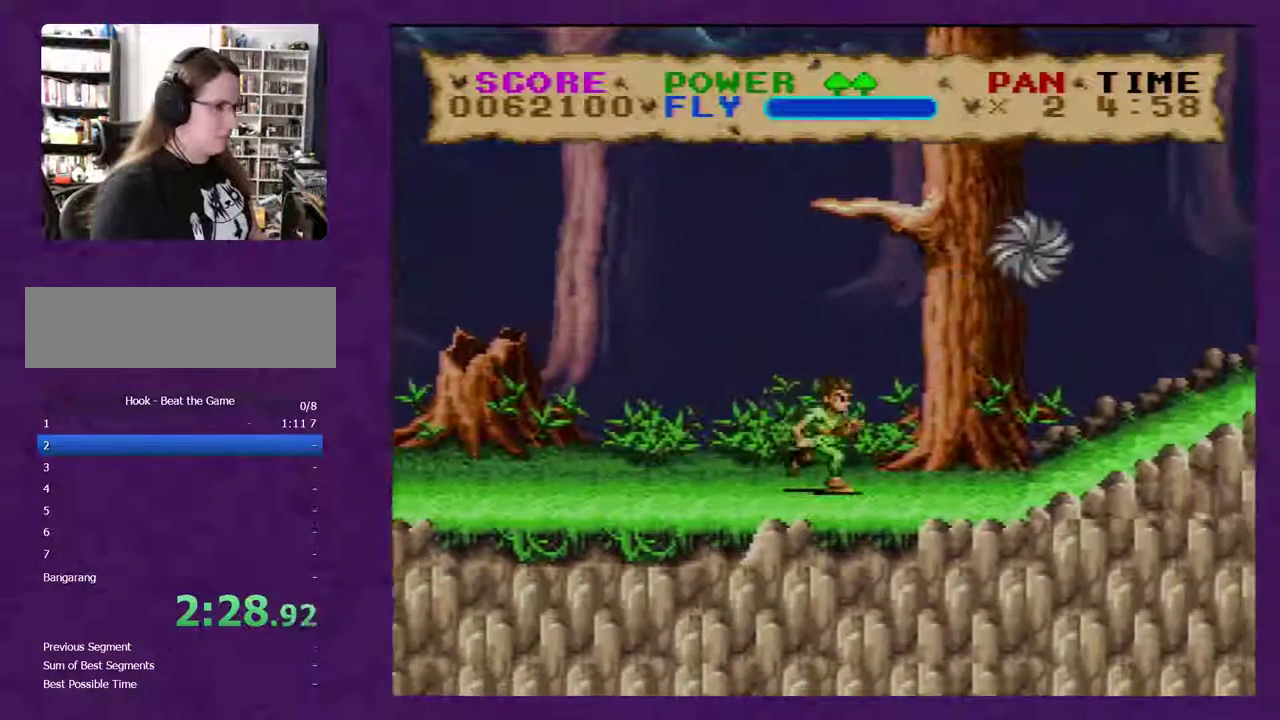
{"buttons": ["Y", "DPAD_RIGHT"], "events": []}
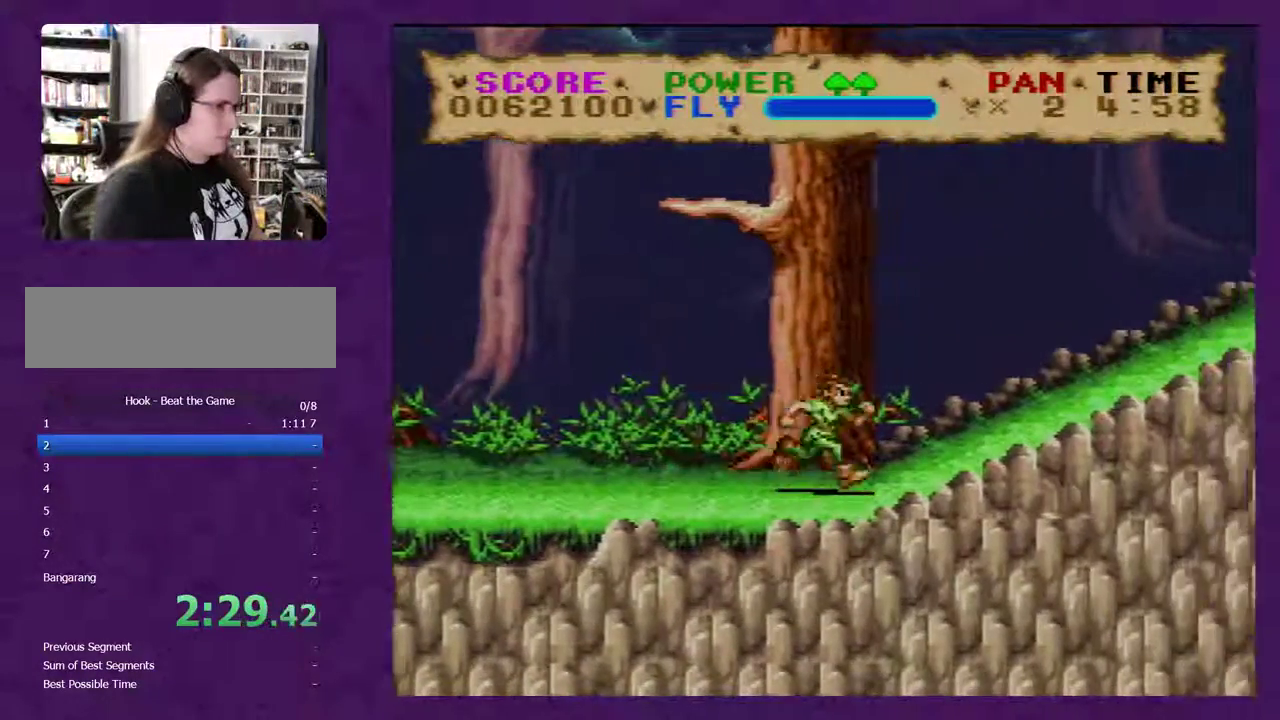
{"buttons": ["Y", "DPAD_RIGHT"], "events": []}
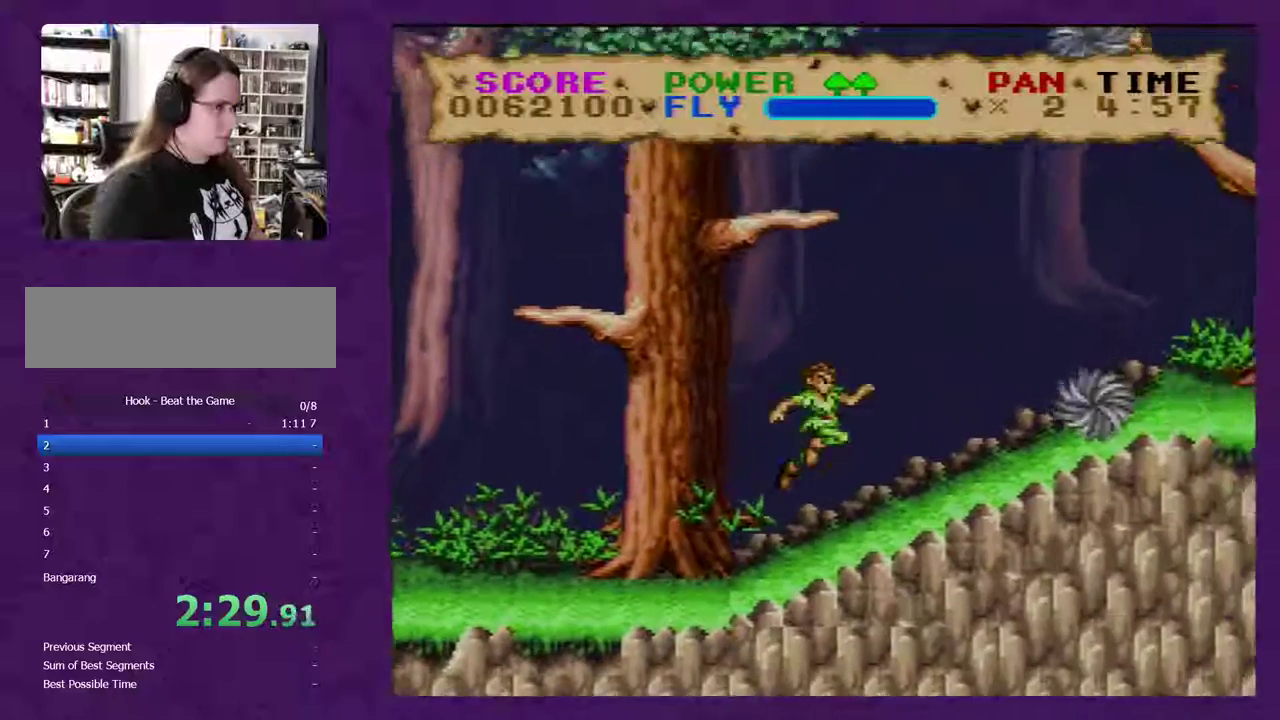
{"buttons": ["Y", "DPAD_RIGHT"], "events": []}
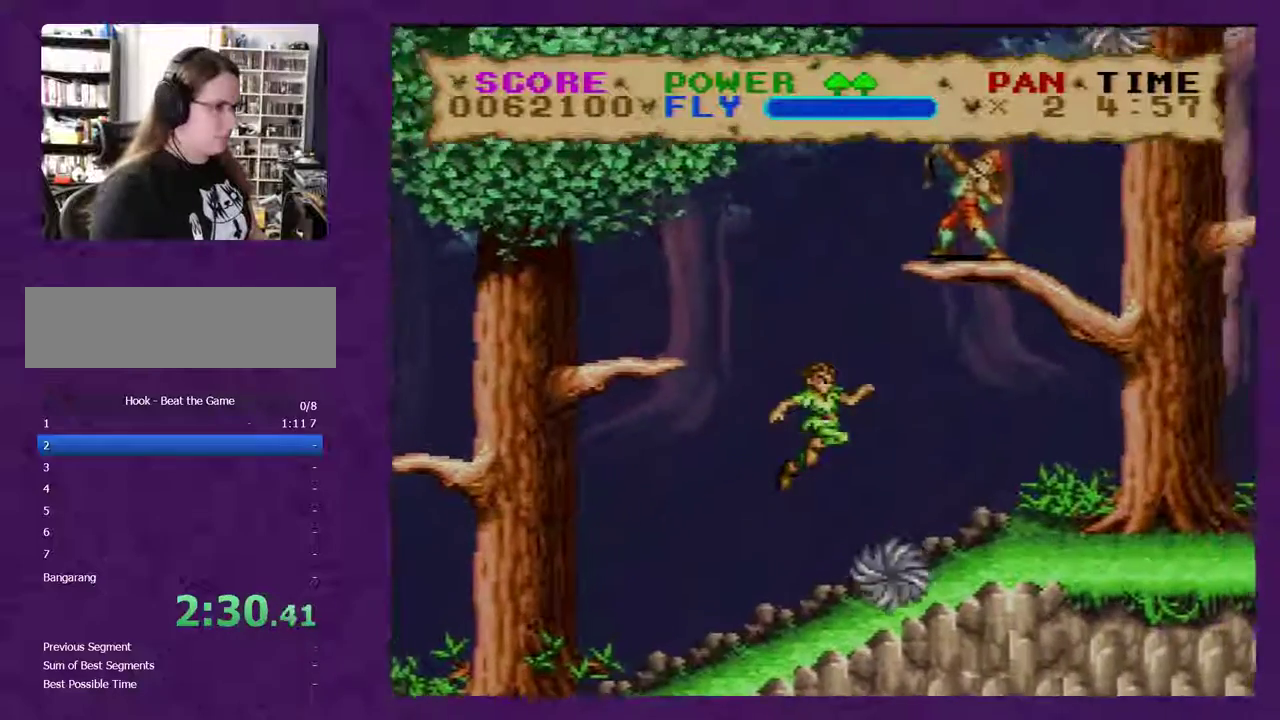
{"buttons": ["Y", "DPAD_RIGHT"], "events": [[333, "Y", "up"], [400, "Y", "down"]]}
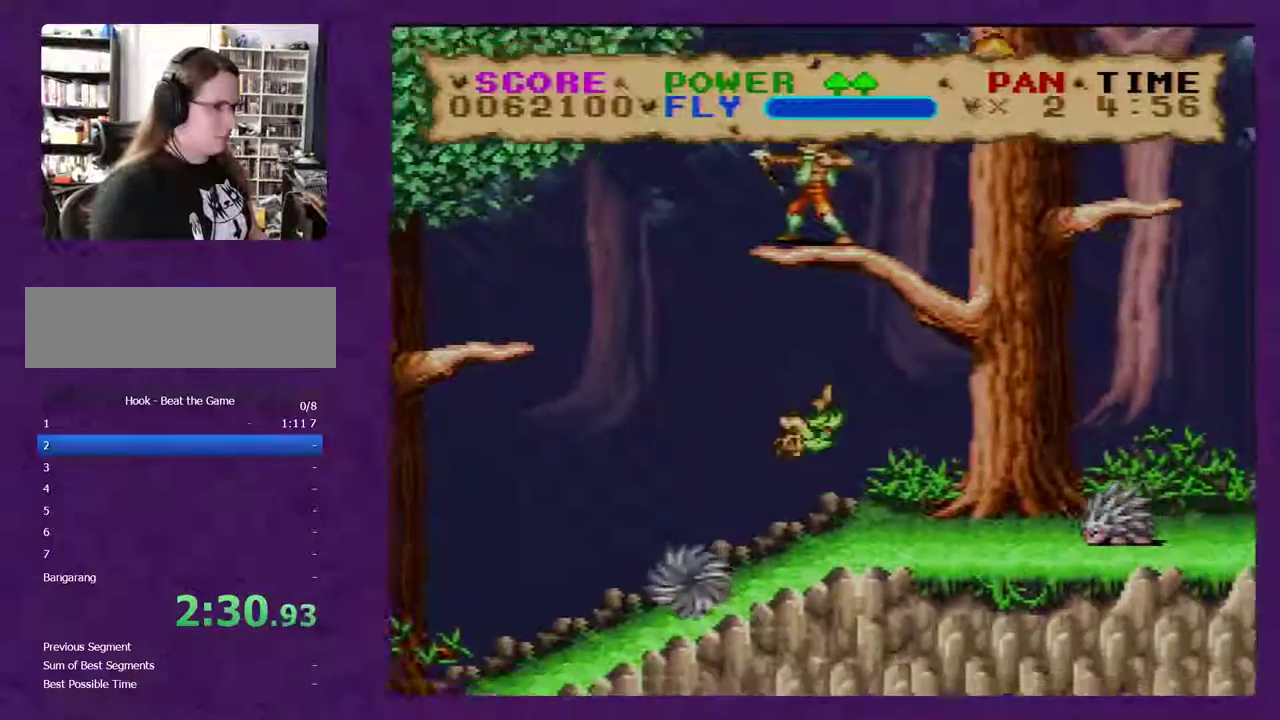
{"buttons": ["Y", "DPAD_RIGHT"], "events": []}
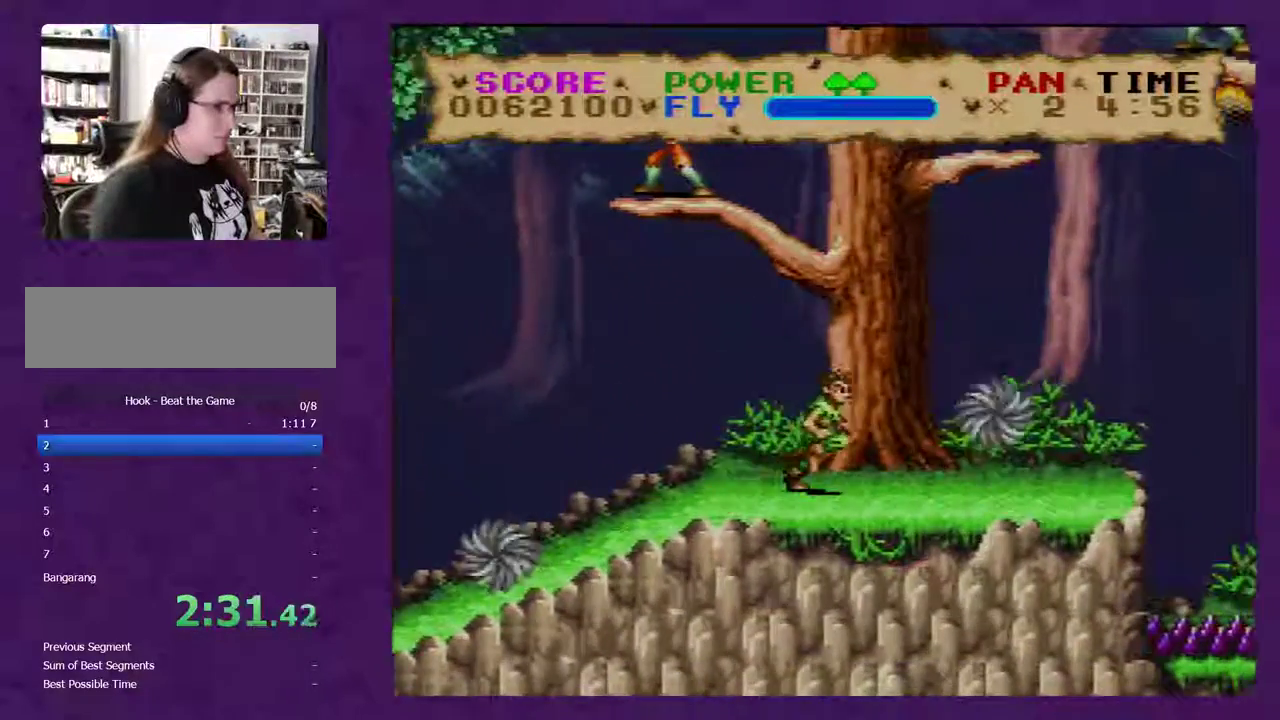
{"buttons": ["Y", "DPAD_RIGHT"], "events": []}
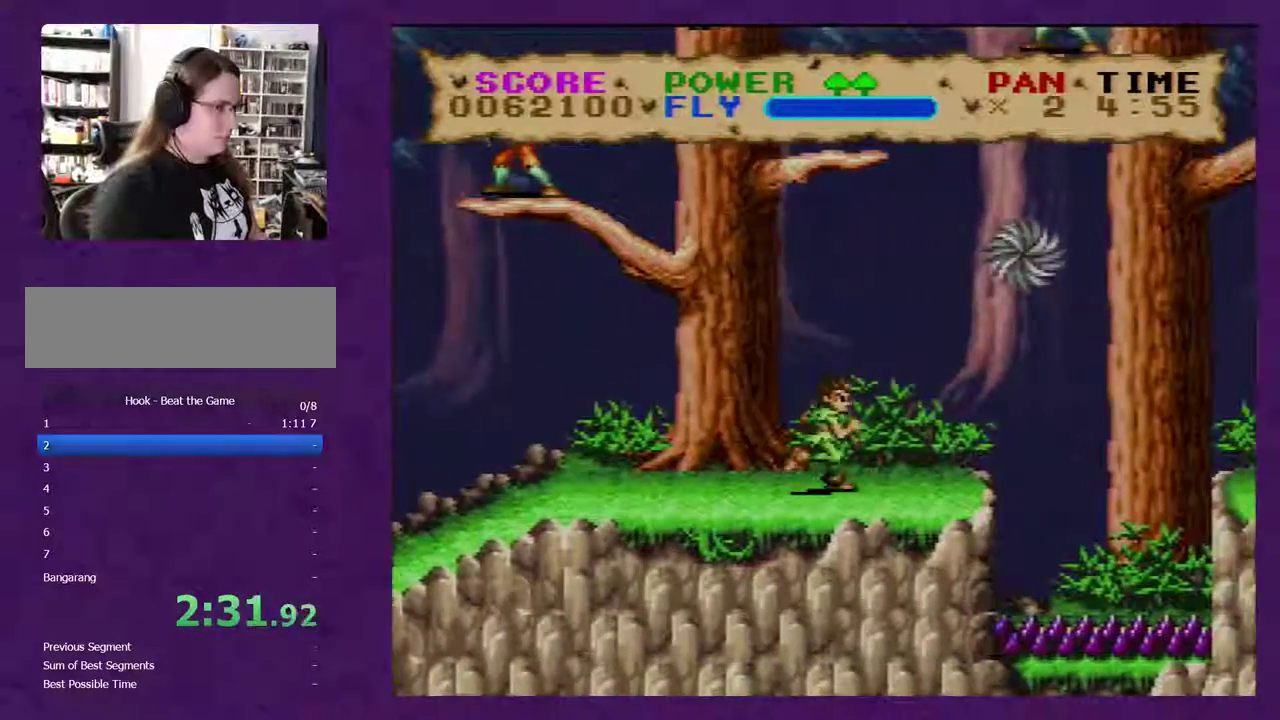
{"buttons": ["Y", "DPAD_RIGHT"], "events": []}